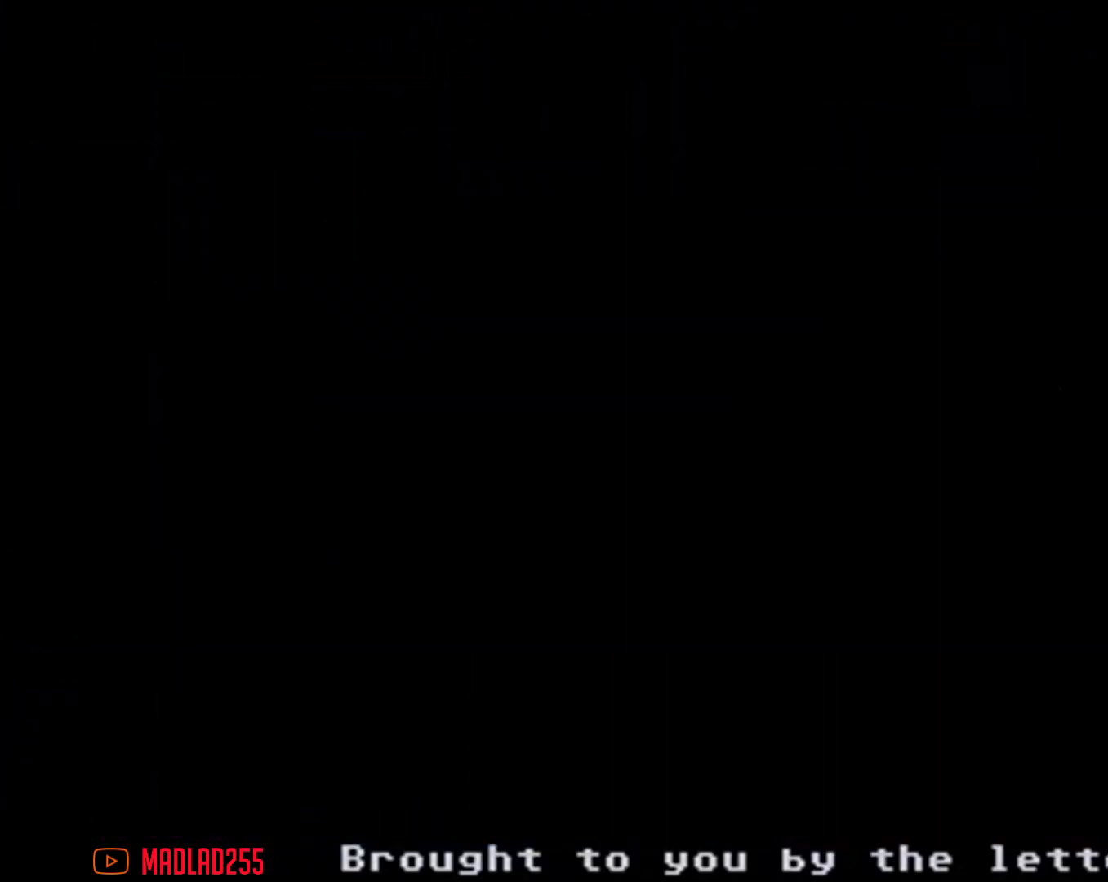
Gameplay with a controller (Nintendo layout); each line is a JSON object with the inputs held at the frame after it. "events" lists button and stick changes between this image and that frame as [ms after this image, input, new state], when the widget could be followed in between. Not read: HOME L1 L3 R1 R3.
{"buttons": ["A"], "left_stick": "down", "right_stick": "center", "events": [[418, "A", "down"], [434, "left_stick", "down"]]}
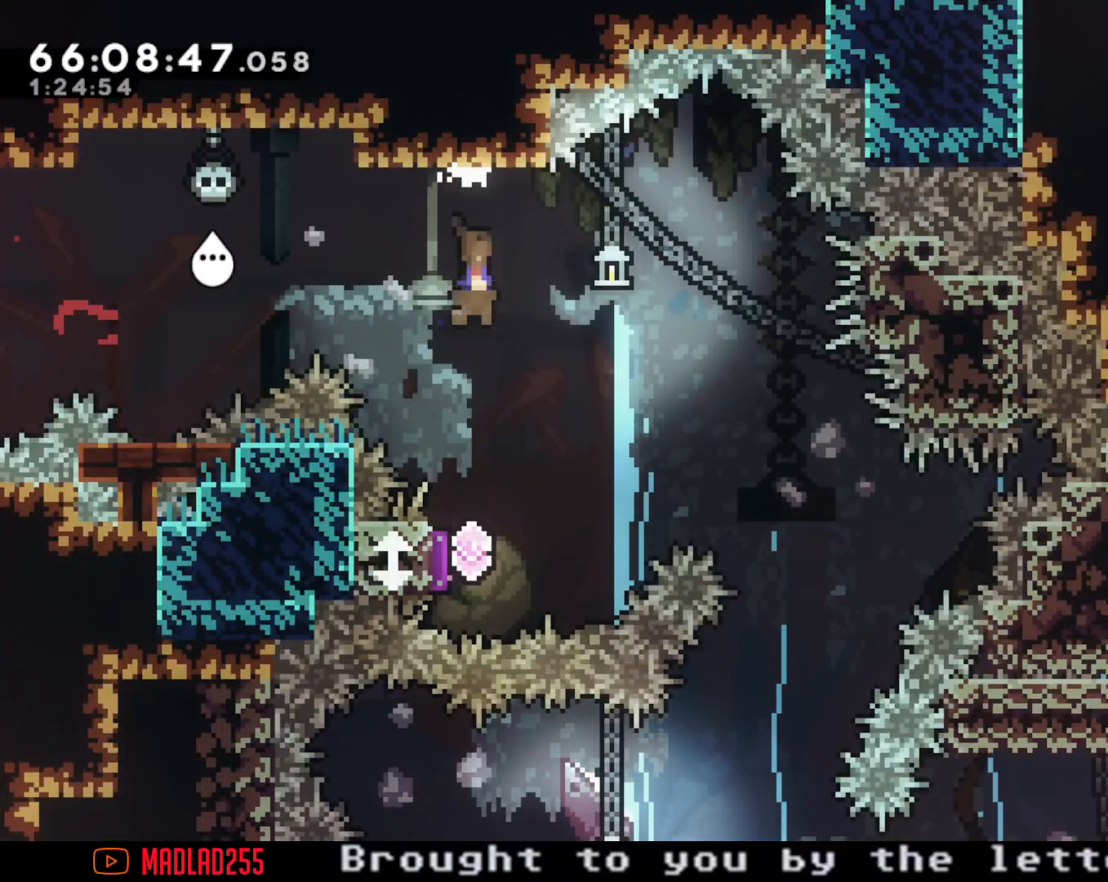
{"buttons": [], "left_stick": "down", "right_stick": "center", "events": [[117, "A", "up"], [183, "X", "down"], [367, "X", "up"]]}
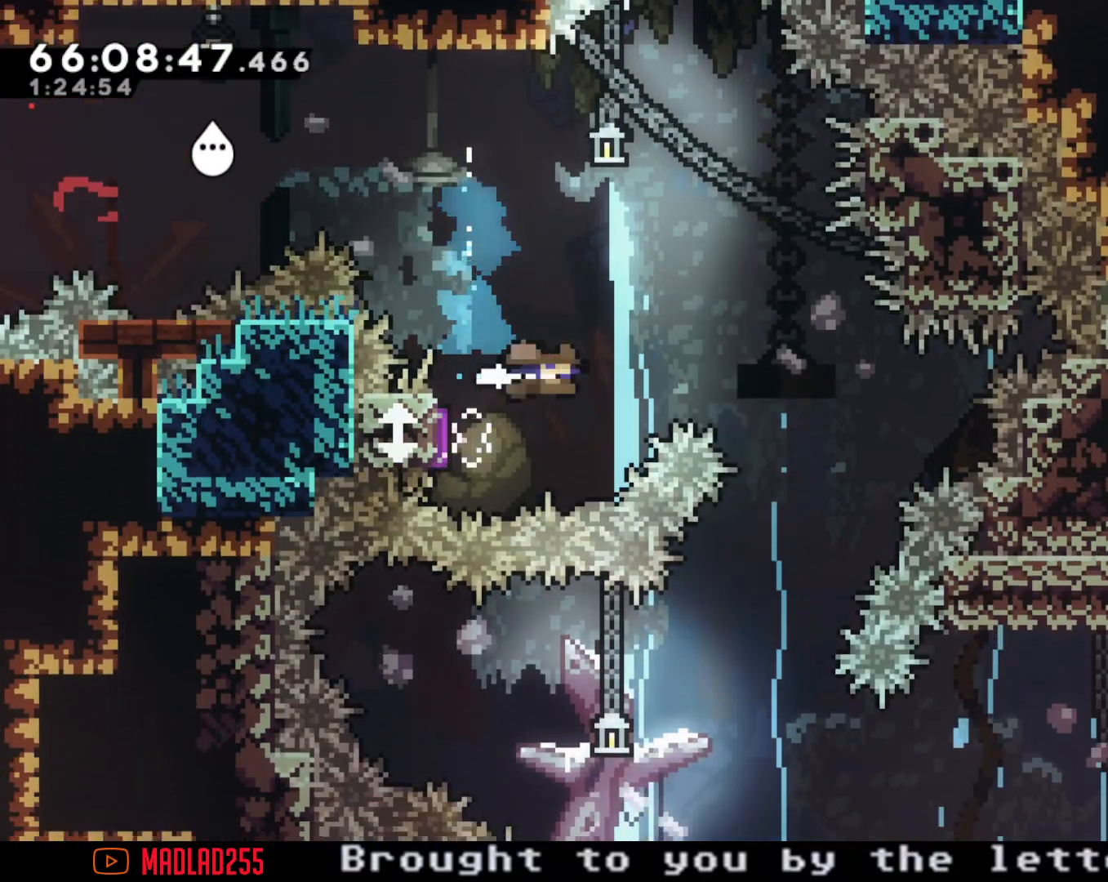
{"buttons": [], "left_stick": "down", "right_stick": "center", "events": [[234, "X", "down"], [434, "X", "up"]]}
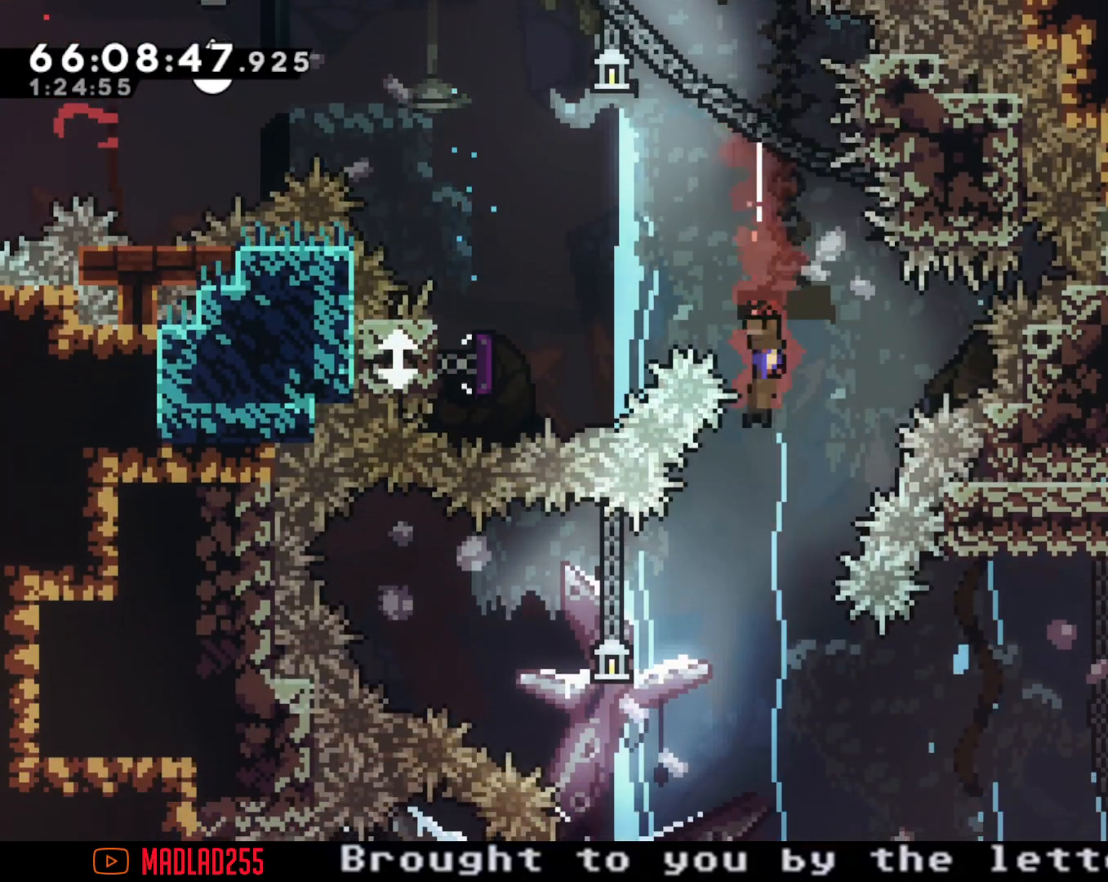
{"buttons": ["X"], "left_stick": "left", "right_stick": "center", "events": [[117, "left_stick", "center"], [217, "left_stick", "left"], [317, "X", "down"]]}
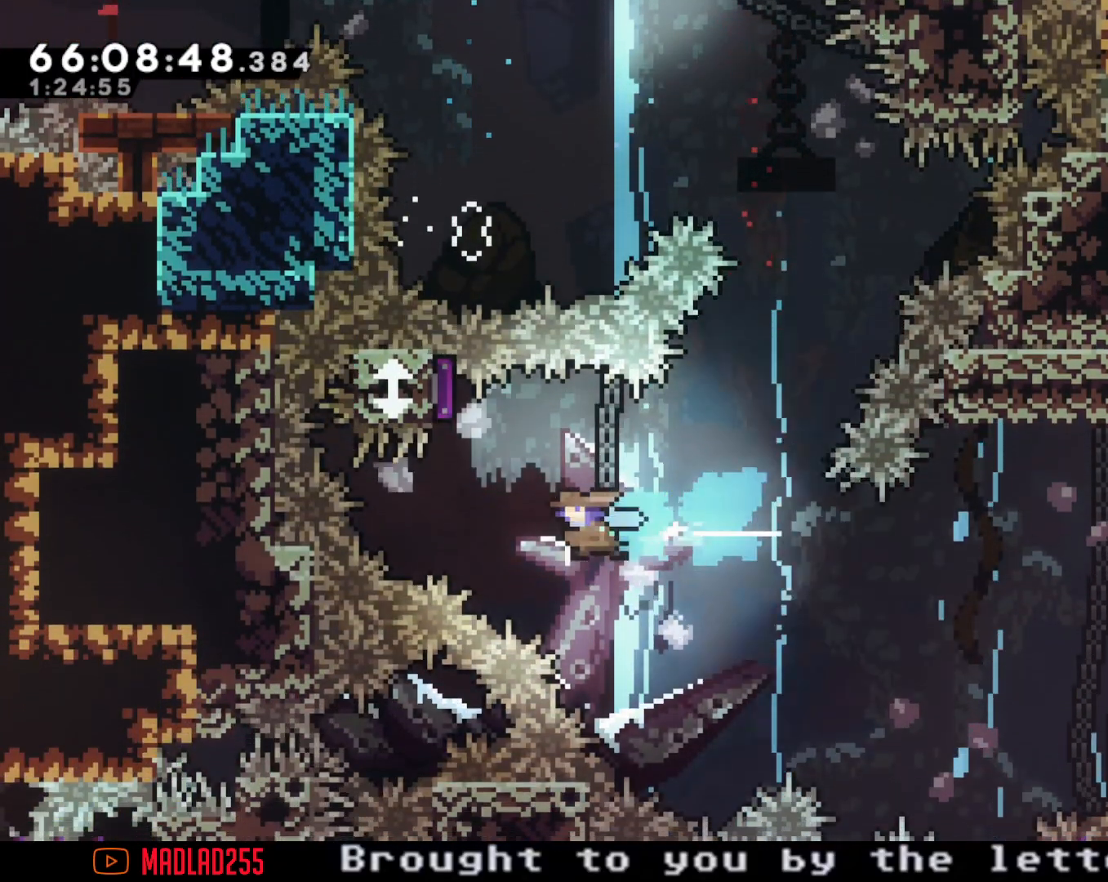
{"buttons": [], "left_stick": "up-right", "right_stick": "center", "events": [[17, "X", "up"], [167, "left_stick", "right"], [301, "left_stick", "up-right"]]}